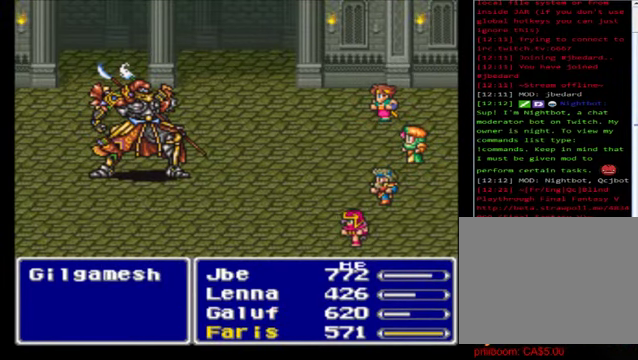
Gameplay with a controller (Xbox layout); each line is a JSON object with the inputs held at the frame after it. "events" lists button and stick changes between this image and that frame as [ms after this image, input, new state], when the widget could be followed in between. Not read: right_stick.
{"buttons": ["A"], "left_stick": "center", "events": [[160, "A", "down"], [240, "A", "up"], [400, "A", "down"]]}
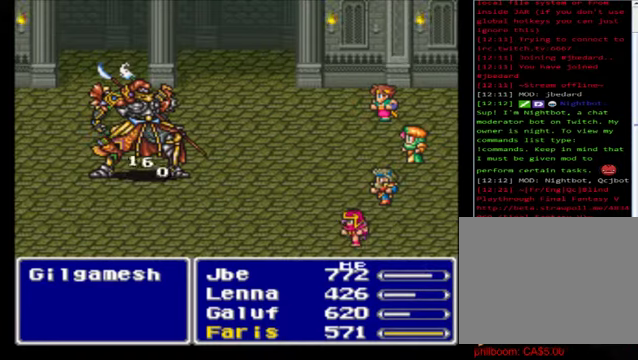
{"buttons": [], "left_stick": "center", "events": [[120, "A", "up"], [240, "A", "down"], [480, "A", "up"]]}
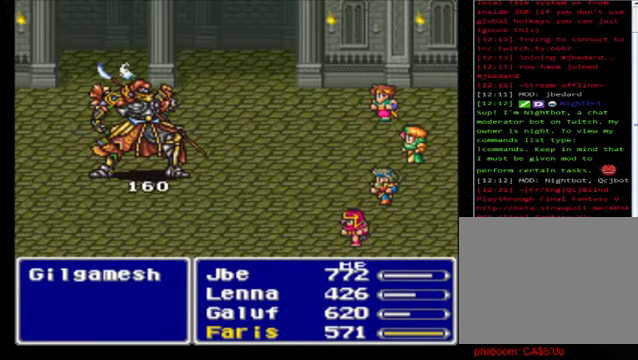
{"buttons": [], "left_stick": "center", "events": [[80, "A", "down"], [200, "A", "up"], [320, "A", "down"], [480, "A", "up"]]}
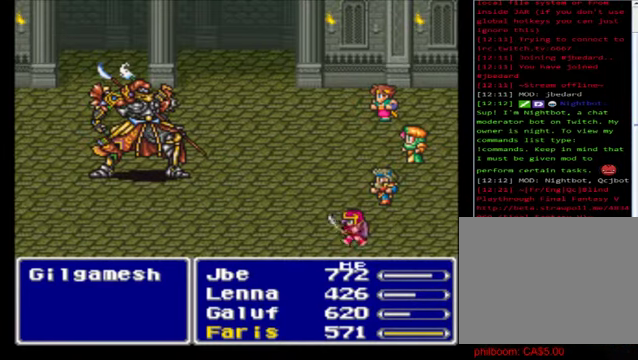
{"buttons": [], "left_stick": "center", "events": [[80, "A", "down"], [240, "A", "up"], [360, "A", "down"], [440, "A", "up"]]}
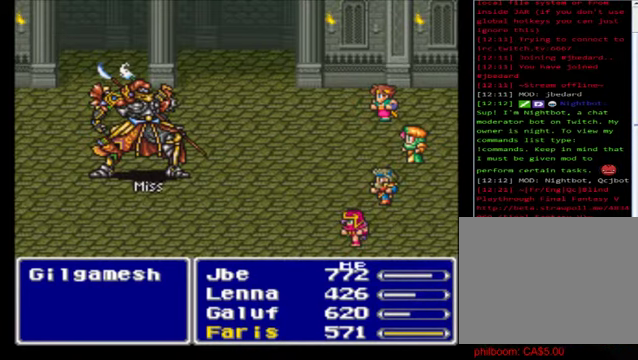
{"buttons": [], "left_stick": "center", "events": [[40, "A", "down"], [160, "A", "up"], [240, "A", "down"], [400, "A", "up"]]}
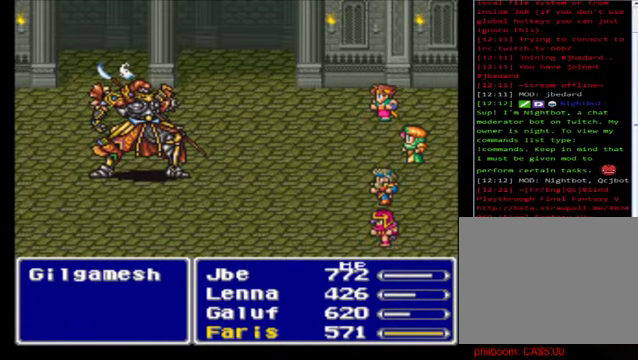
{"buttons": ["A"], "left_stick": "center", "events": [[40, "A", "down"], [160, "A", "up"], [280, "A", "down"], [400, "A", "up"], [520, "A", "down"]]}
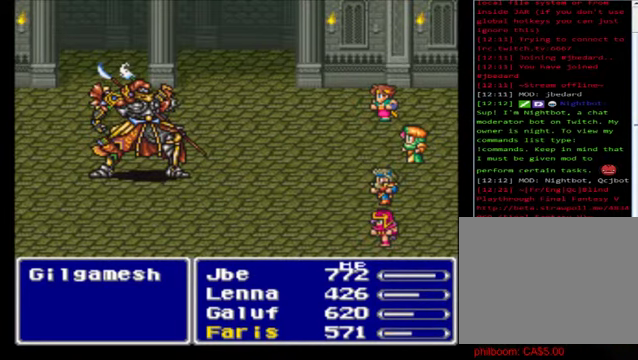
{"buttons": [], "left_stick": "center", "events": [[120, "A", "up"]]}
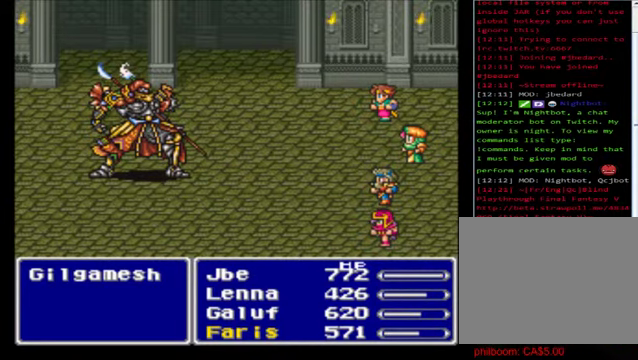
{"buttons": [], "left_stick": "down", "events": [[320, "left_stick", "down"]]}
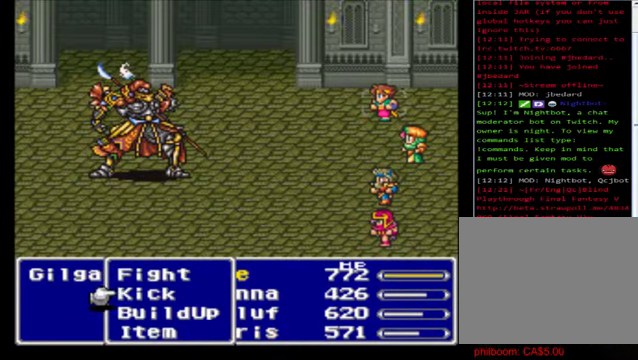
{"buttons": ["A"], "left_stick": "center", "events": [[40, "left_stick", "center"], [120, "left_stick", "down"], [280, "A", "down"], [280, "left_stick", "center"], [360, "A", "up"], [480, "A", "down"]]}
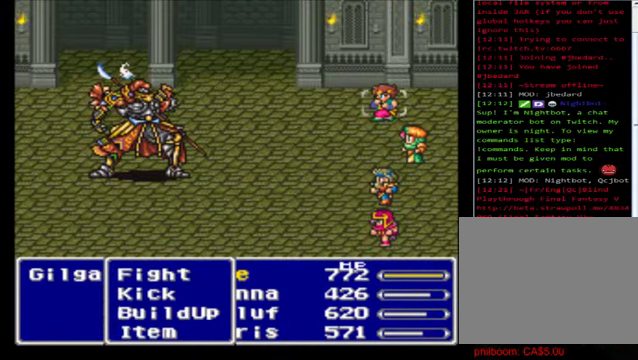
{"buttons": ["A"], "left_stick": "center", "events": [[80, "A", "up"], [240, "A", "down"], [360, "A", "up"], [440, "A", "down"]]}
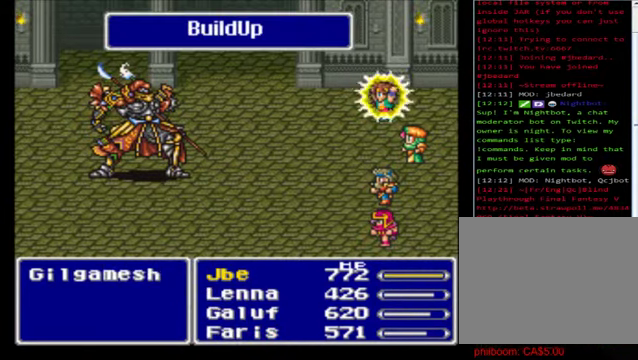
{"buttons": ["A"], "left_stick": "center", "events": [[40, "A", "up"], [160, "A", "down"], [320, "A", "up"], [440, "A", "down"]]}
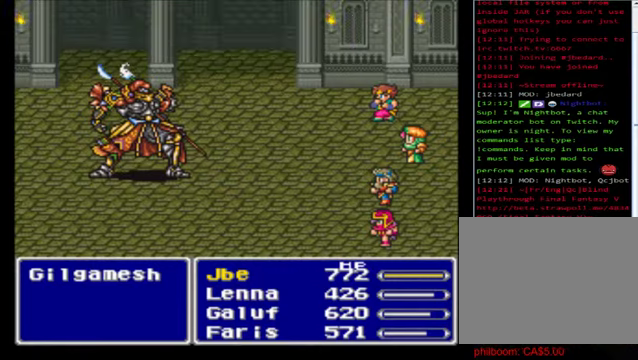
{"buttons": [], "left_stick": "center", "events": [[80, "A", "up"], [400, "A", "down"], [480, "A", "up"]]}
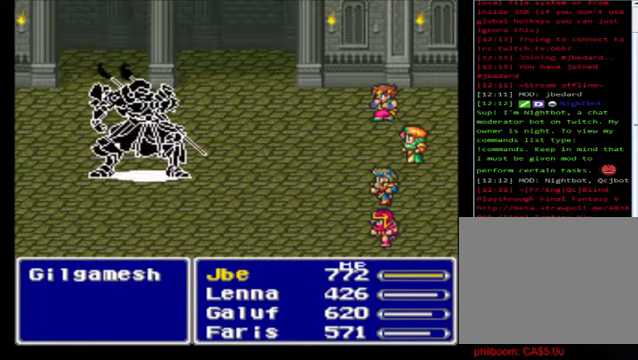
{"buttons": [], "left_stick": "center", "events": []}
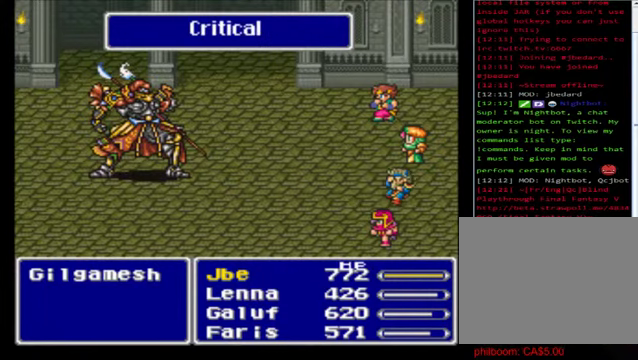
{"buttons": [], "left_stick": "center", "events": []}
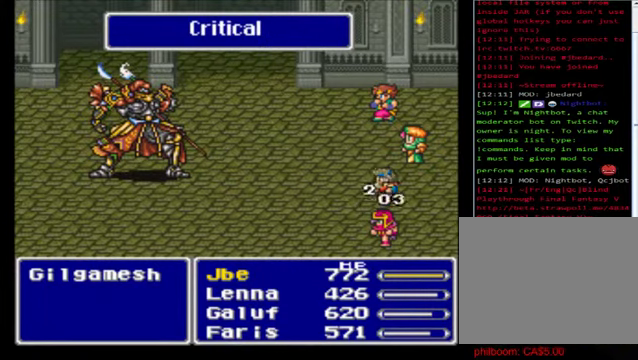
{"buttons": [], "left_stick": "center", "events": []}
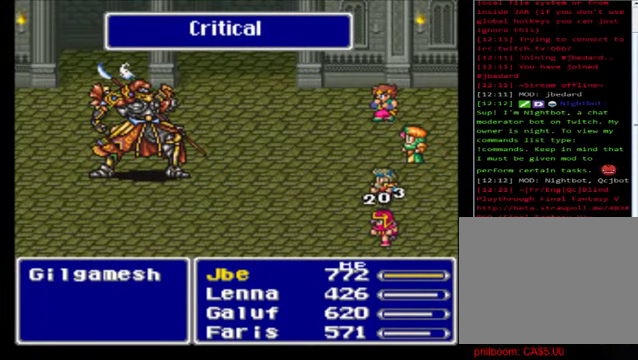
{"buttons": [], "left_stick": "center", "events": []}
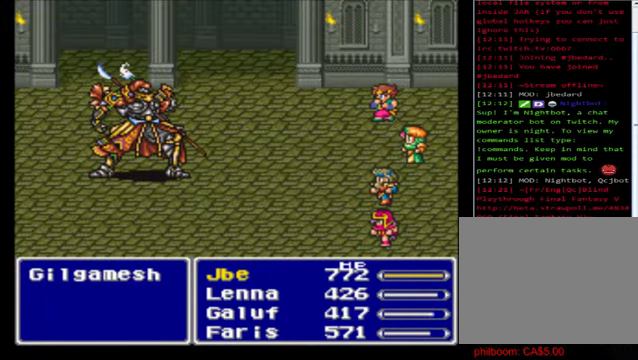
{"buttons": [], "left_stick": "center", "events": []}
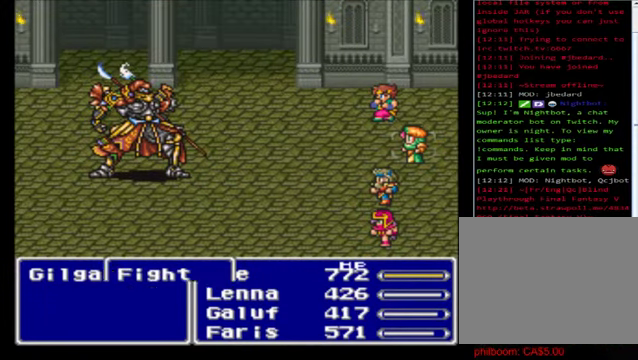
{"buttons": [], "left_stick": "down", "events": [[520, "left_stick", "down"]]}
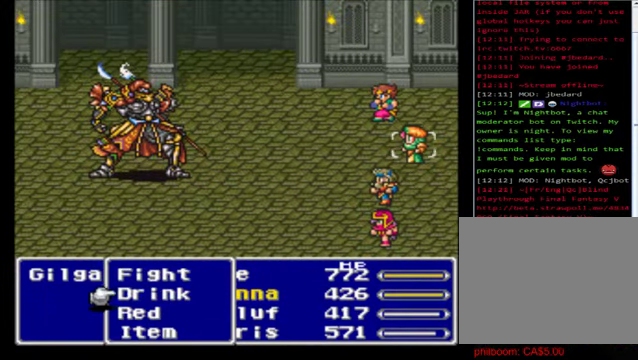
{"buttons": [], "left_stick": "center", "events": [[160, "left_stick", "center"], [240, "left_stick", "down"], [400, "A", "down"], [400, "left_stick", "center"], [480, "A", "up"]]}
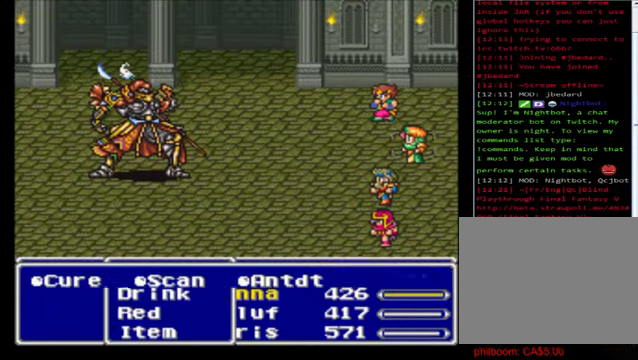
{"buttons": [], "left_stick": "center", "events": [[360, "left_stick", "down"], [480, "left_stick", "center"]]}
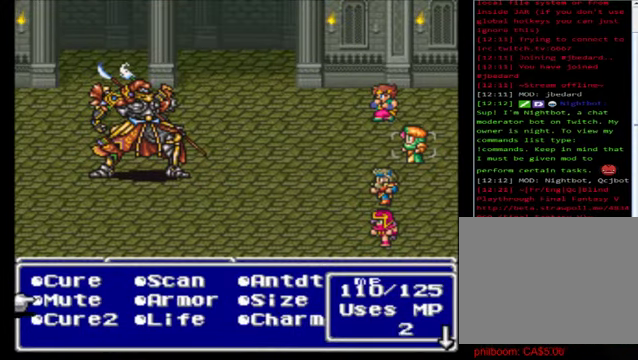
{"buttons": [], "left_stick": "center", "events": [[160, "left_stick", "down"], [280, "A", "down"], [280, "left_stick", "center"], [360, "A", "up"]]}
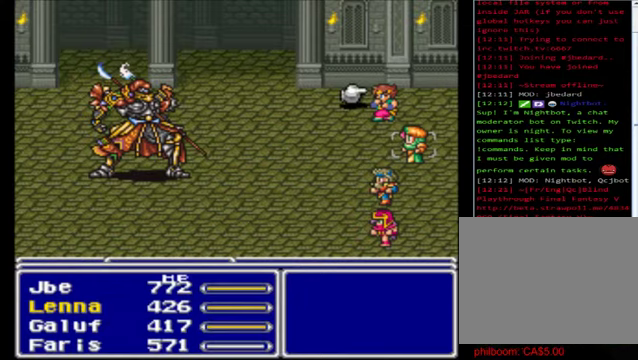
{"buttons": ["A"], "left_stick": "center", "events": [[40, "left_stick", "right"], [240, "left_stick", "center"], [360, "A", "down"], [440, "A", "up"], [520, "A", "down"]]}
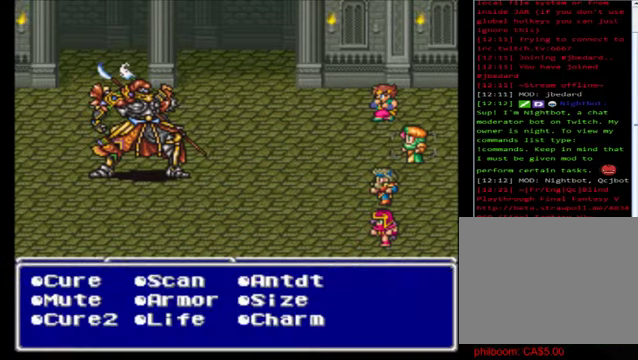
{"buttons": [], "left_stick": "center", "events": [[120, "A", "up"], [280, "A", "down"], [360, "A", "up"]]}
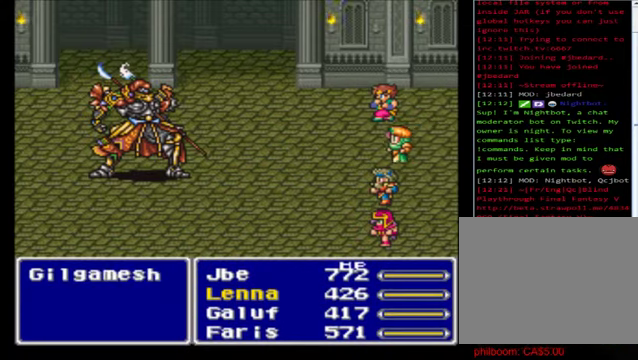
{"buttons": ["A"], "left_stick": "center", "events": [[40, "A", "down"], [120, "A", "up"], [280, "A", "down"], [360, "A", "up"], [520, "A", "down"]]}
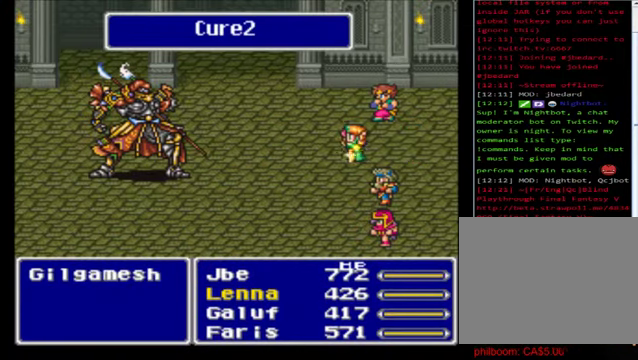
{"buttons": ["A"], "left_stick": "center", "events": [[120, "A", "up"], [200, "A", "down"], [360, "A", "up"], [440, "A", "down"]]}
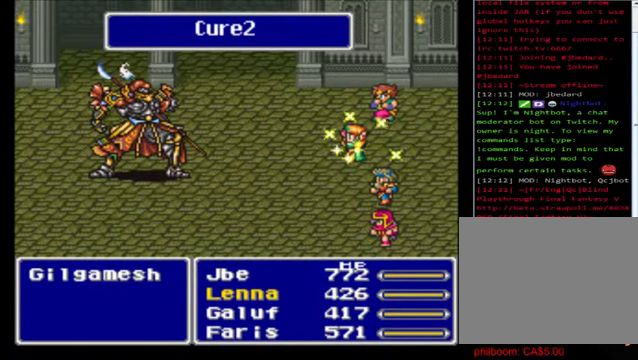
{"buttons": ["A"], "left_stick": "center", "events": [[120, "A", "up"], [200, "A", "down"], [320, "A", "up"], [440, "A", "down"]]}
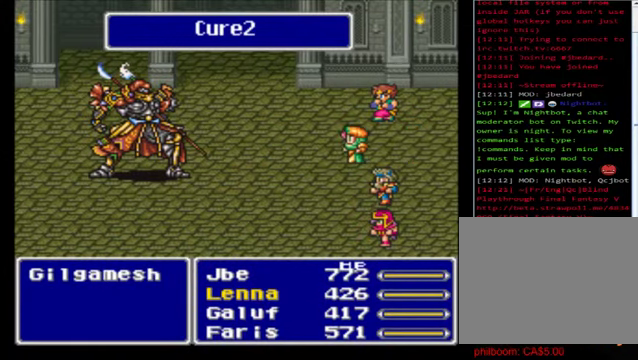
{"buttons": [], "left_stick": "center", "events": [[40, "A", "up"], [120, "A", "down"], [240, "A", "up"], [320, "A", "down"], [480, "A", "up"]]}
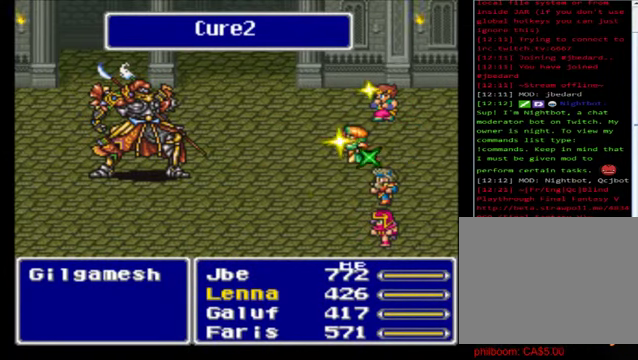
{"buttons": [], "left_stick": "center", "events": [[40, "A", "down"], [200, "A", "up"], [360, "A", "down"], [440, "A", "up"]]}
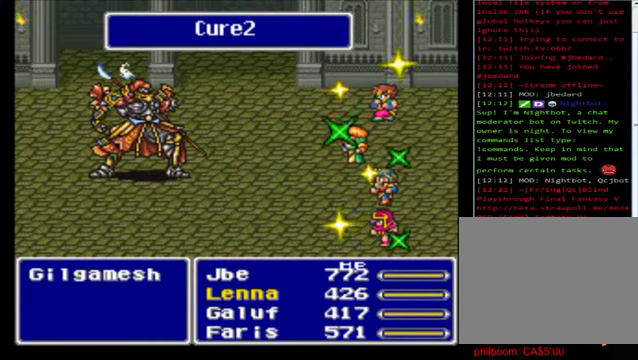
{"buttons": [], "left_stick": "center", "events": [[40, "A", "down"], [200, "A", "up"], [280, "A", "down"], [440, "A", "up"]]}